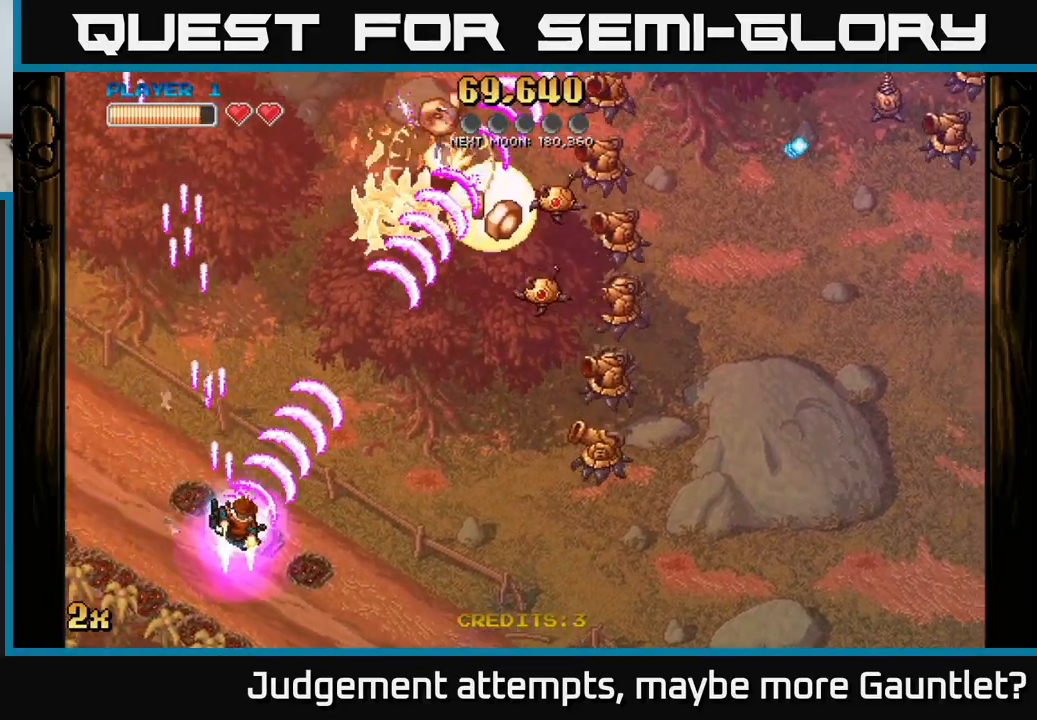
Gameplay with a controller (Xbox layout); each line is a JSON object with the inputs held at the frame after it. "events" lists button and stick changes between this image and that frame as [ms after this image, input, new state], when the widget could be followed in between. Not read: right_stick.
{"buttons": ["A"], "left_stick": "right", "events": []}
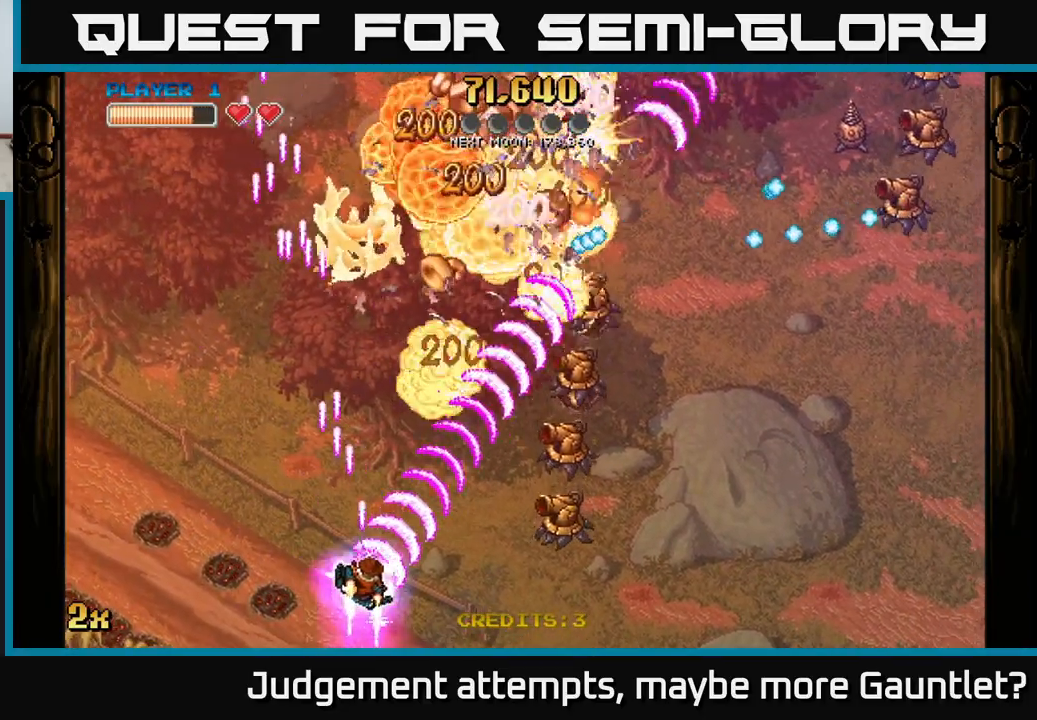
{"buttons": ["A"], "left_stick": "right", "events": []}
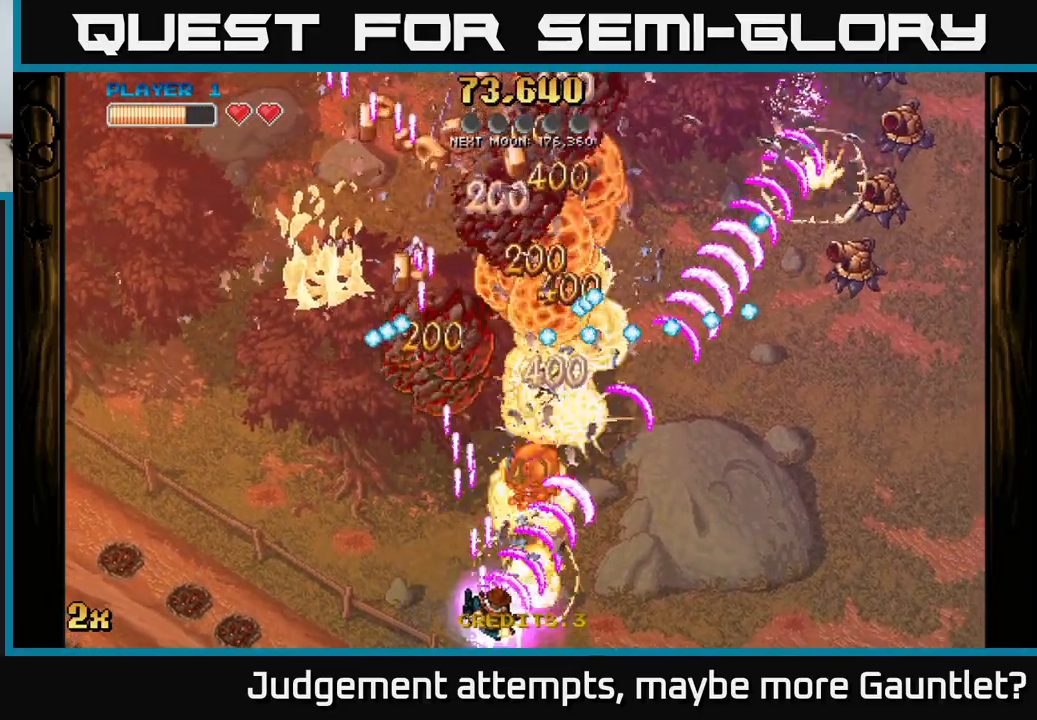
{"buttons": ["A"], "left_stick": "up-left", "events": [[500, "left_stick", "up-left"]]}
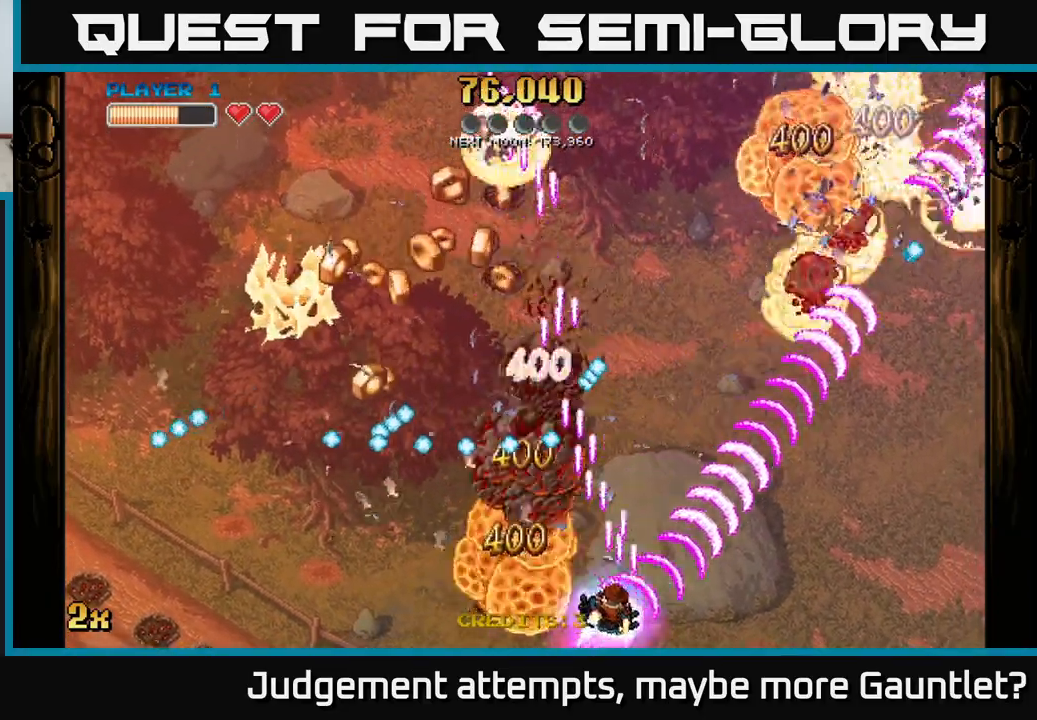
{"buttons": ["A"], "left_stick": "left", "events": [[233, "left_stick", "up"], [500, "left_stick", "left"]]}
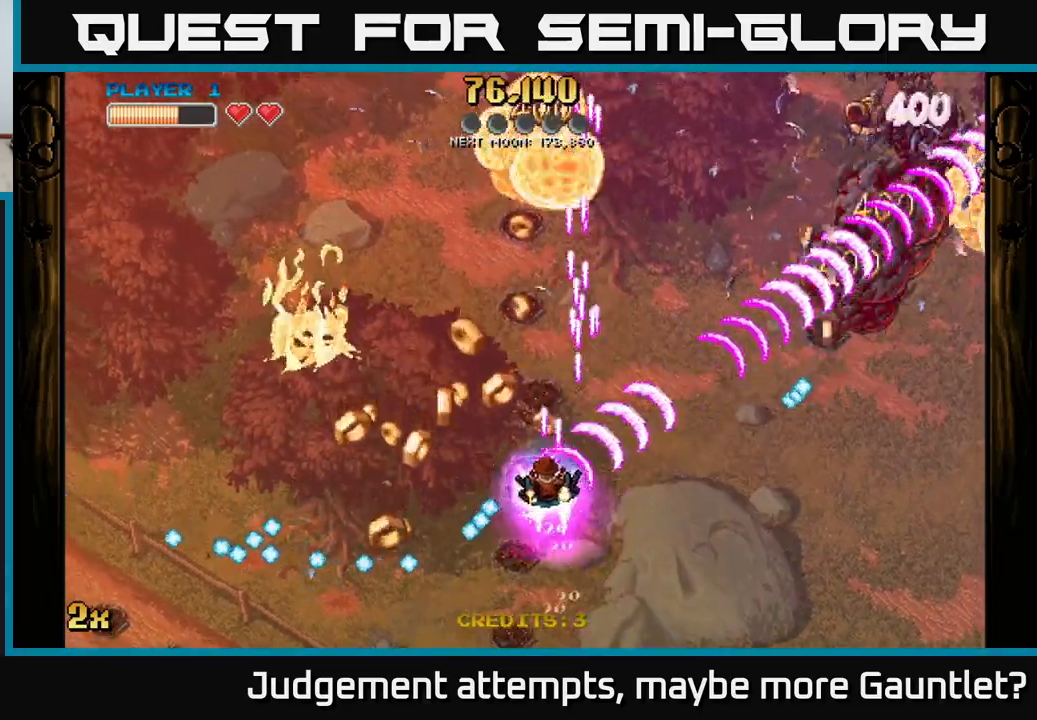
{"buttons": ["A"], "left_stick": "down-left", "events": [[50, "left_stick", "down-left"]]}
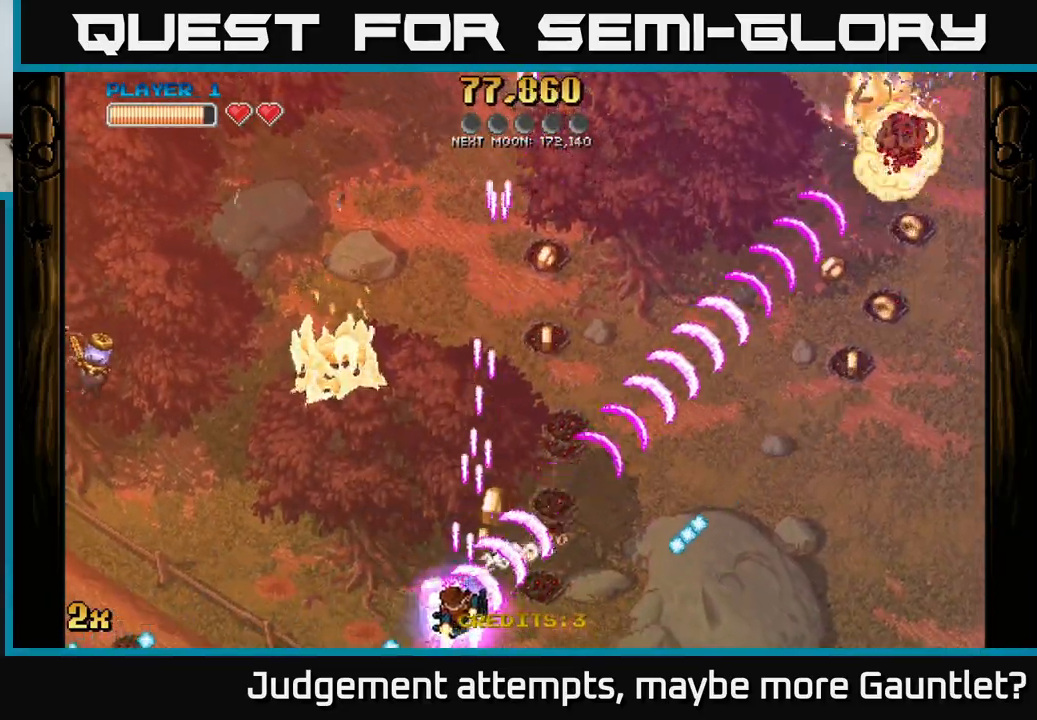
{"buttons": ["A"], "left_stick": "up-right", "events": [[117, "left_stick", "down-right"], [200, "left_stick", "up-right"]]}
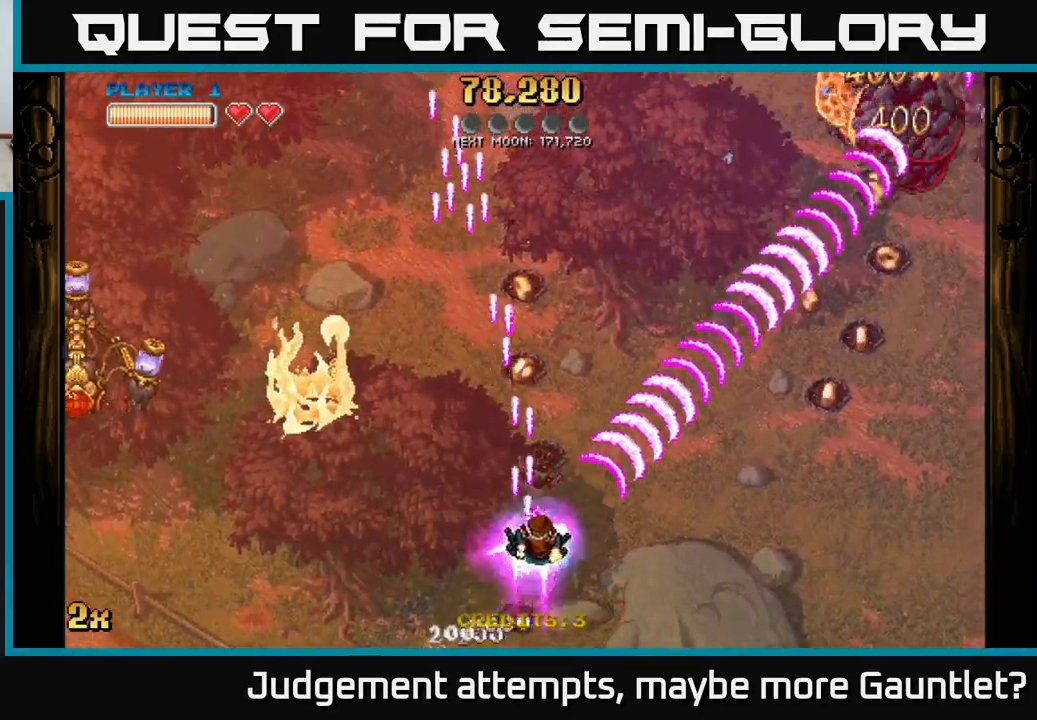
{"buttons": ["A"], "left_stick": "up-left", "events": [[283, "left_stick", "up"], [383, "left_stick", "up-left"]]}
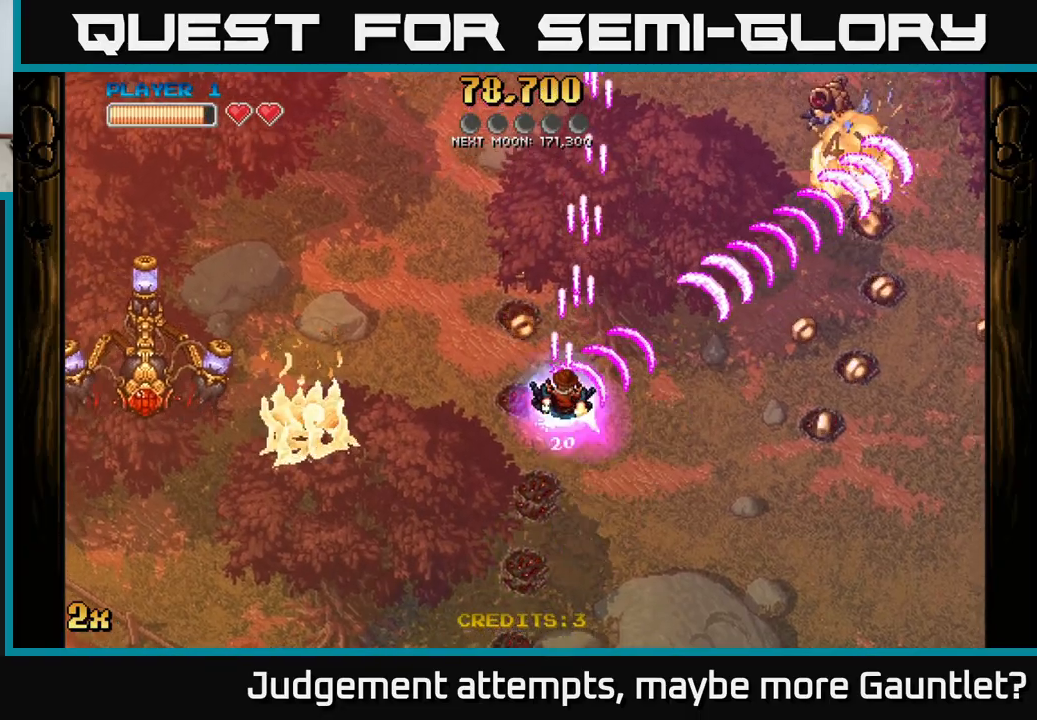
{"buttons": ["A"], "left_stick": "left", "events": [[300, "left_stick", "left"], [333, "X", "down"], [433, "X", "up"]]}
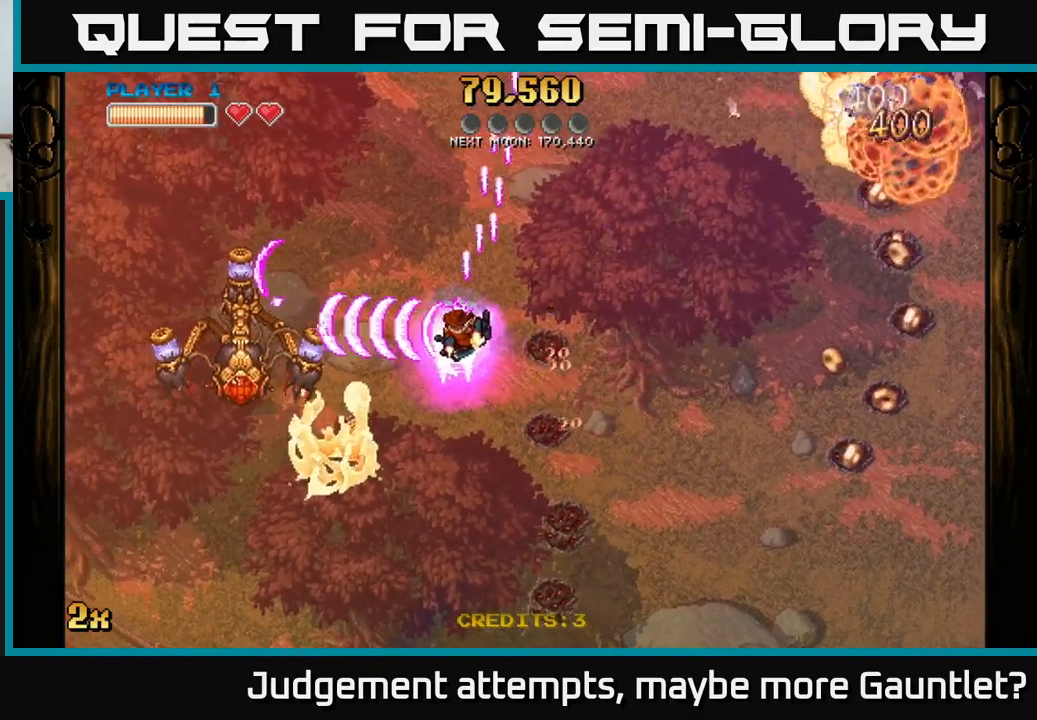
{"buttons": ["A"], "left_stick": "down-right", "events": [[100, "left_stick", "up-left"], [333, "left_stick", "up-right"], [417, "left_stick", "down-right"]]}
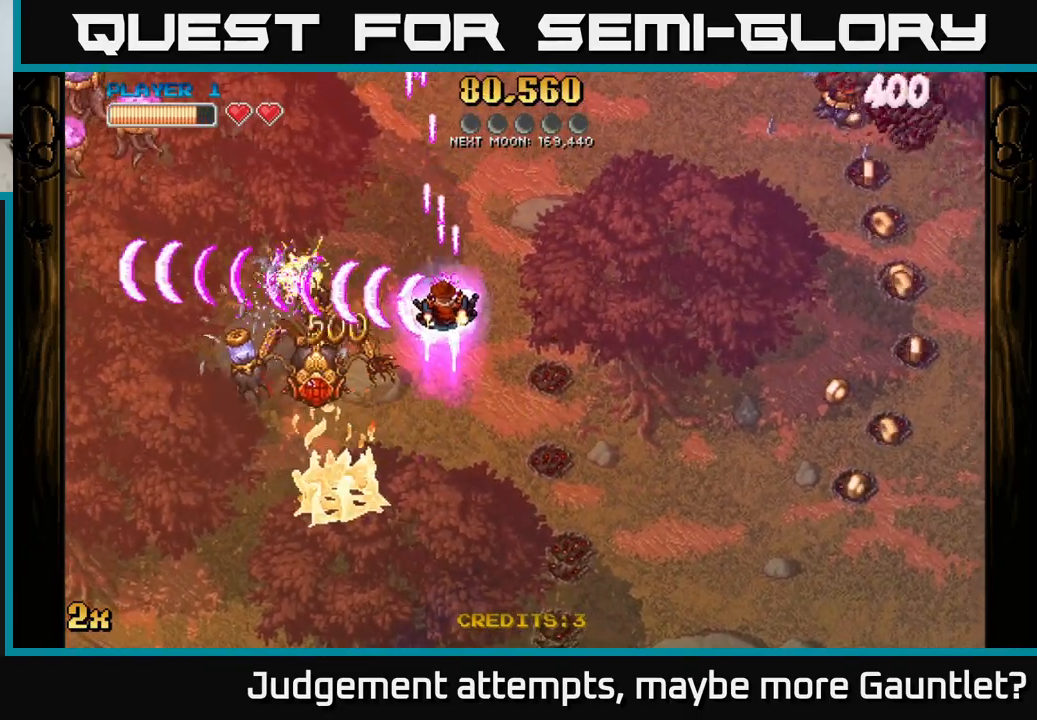
{"buttons": ["A"], "left_stick": "down", "events": [[100, "X", "down"], [100, "left_stick", "up-right"], [200, "X", "up"], [233, "left_stick", "right"], [400, "left_stick", "down"]]}
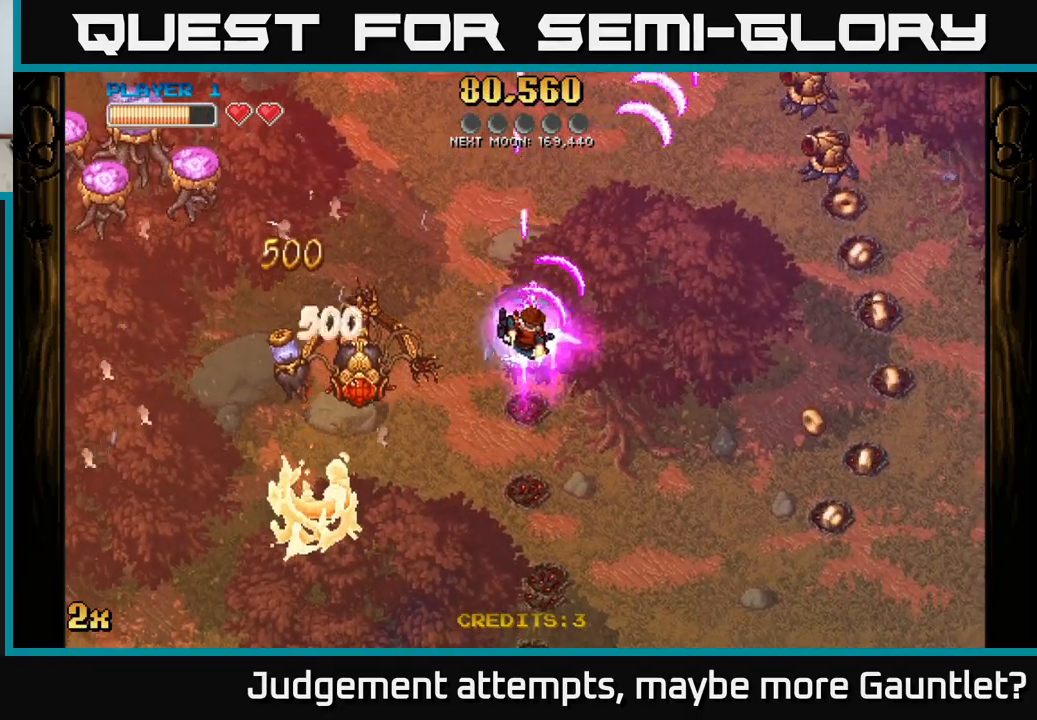
{"buttons": ["A"], "left_stick": "down-right", "events": [[100, "left_stick", "down-right"]]}
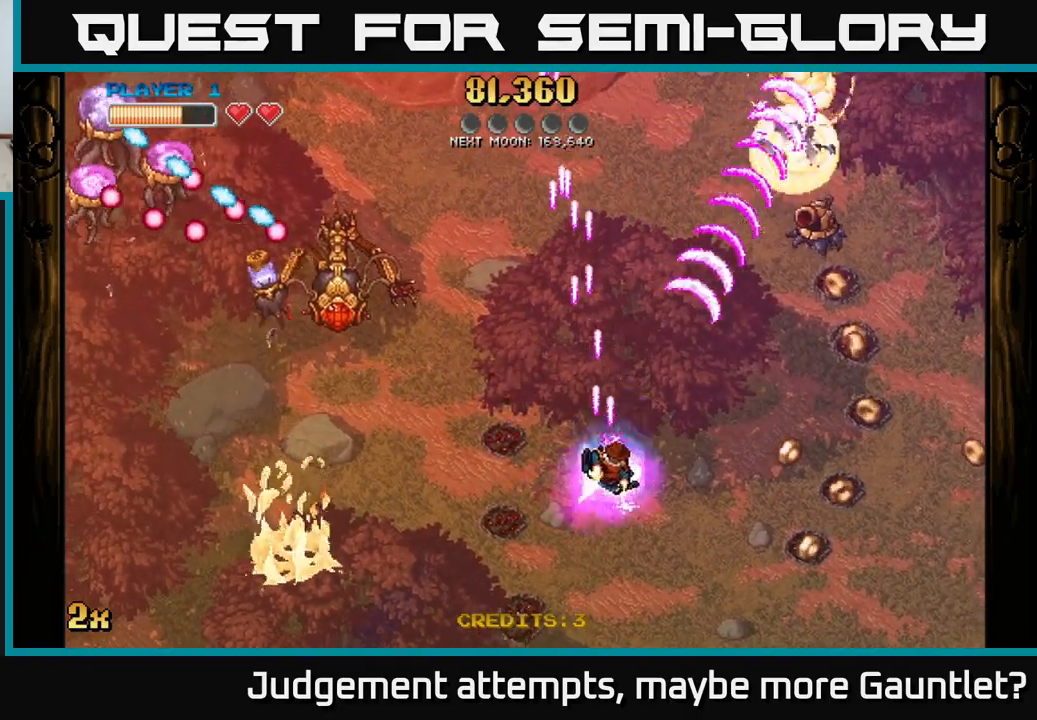
{"buttons": ["A"], "left_stick": "left", "events": [[100, "left_stick", "down-left"], [267, "left_stick", "left"]]}
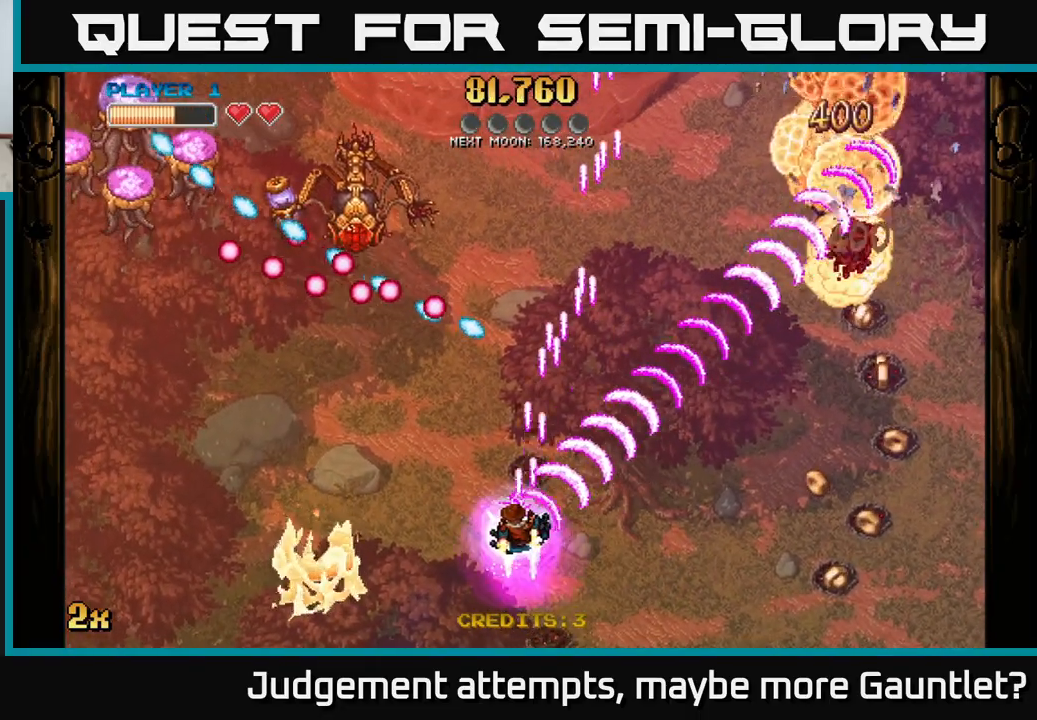
{"buttons": ["A"], "left_stick": "left", "events": [[217, "left_stick", "down-left"], [400, "left_stick", "left"]]}
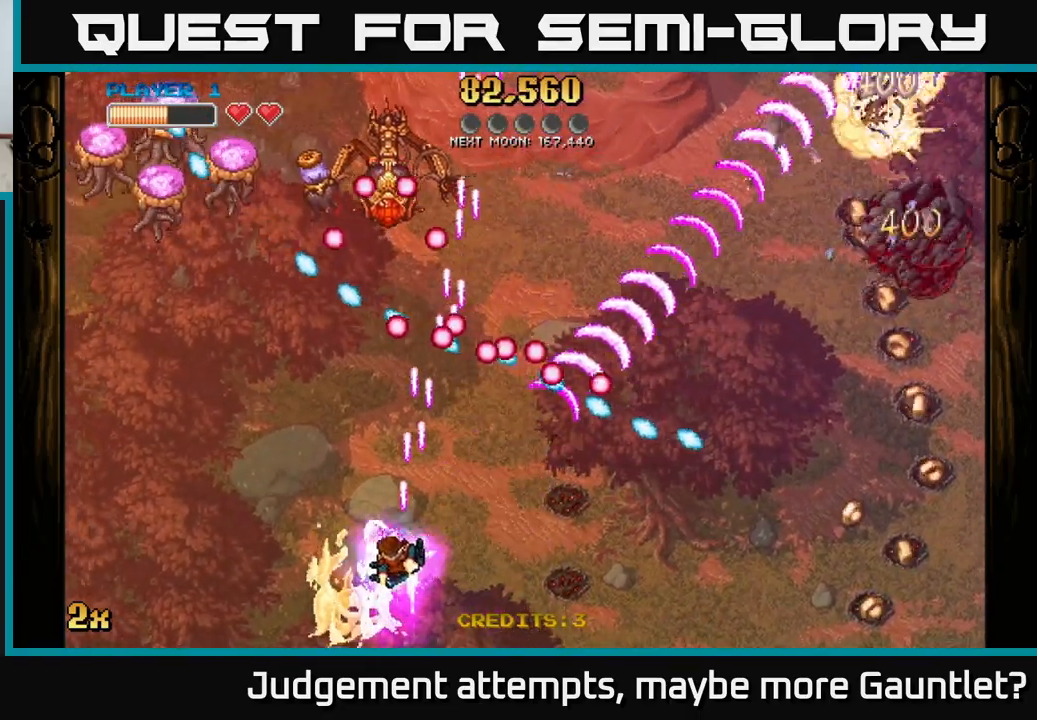
{"buttons": ["A"], "left_stick": "left", "events": [[83, "left_stick", "up-left"], [150, "X", "down"], [183, "left_stick", "up"], [267, "X", "up"], [383, "left_stick", "left"]]}
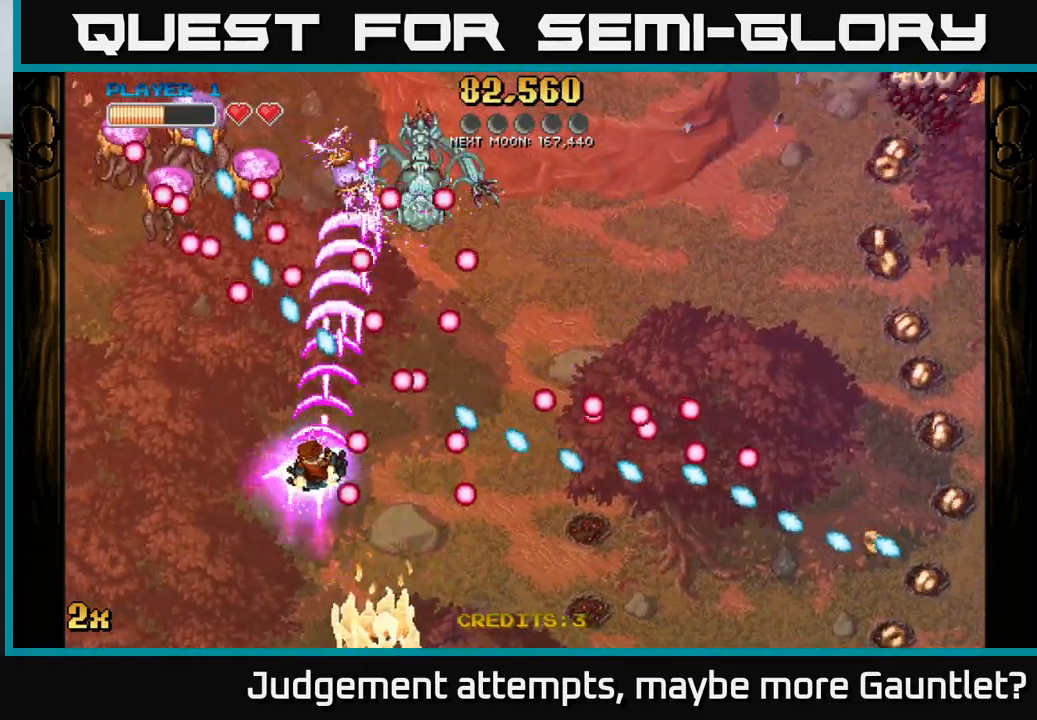
{"buttons": ["A"], "left_stick": "up", "events": [[317, "left_stick", "up-left"], [417, "left_stick", "up"]]}
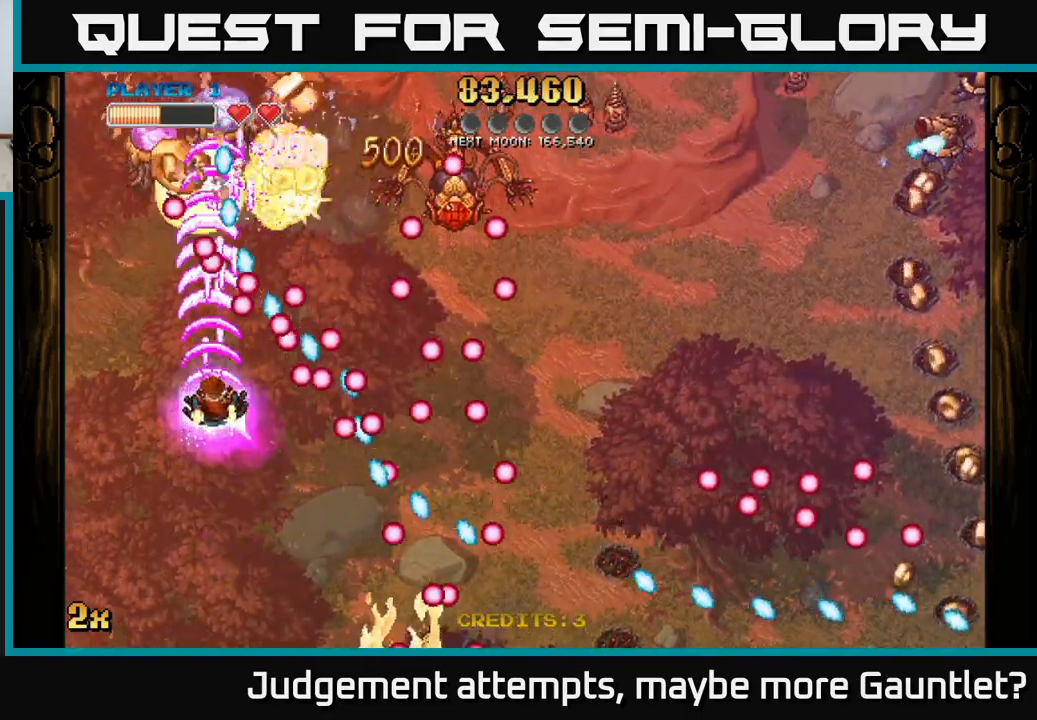
{"buttons": ["A"], "left_stick": "down", "events": [[233, "left_stick", "left"], [300, "left_stick", "down"]]}
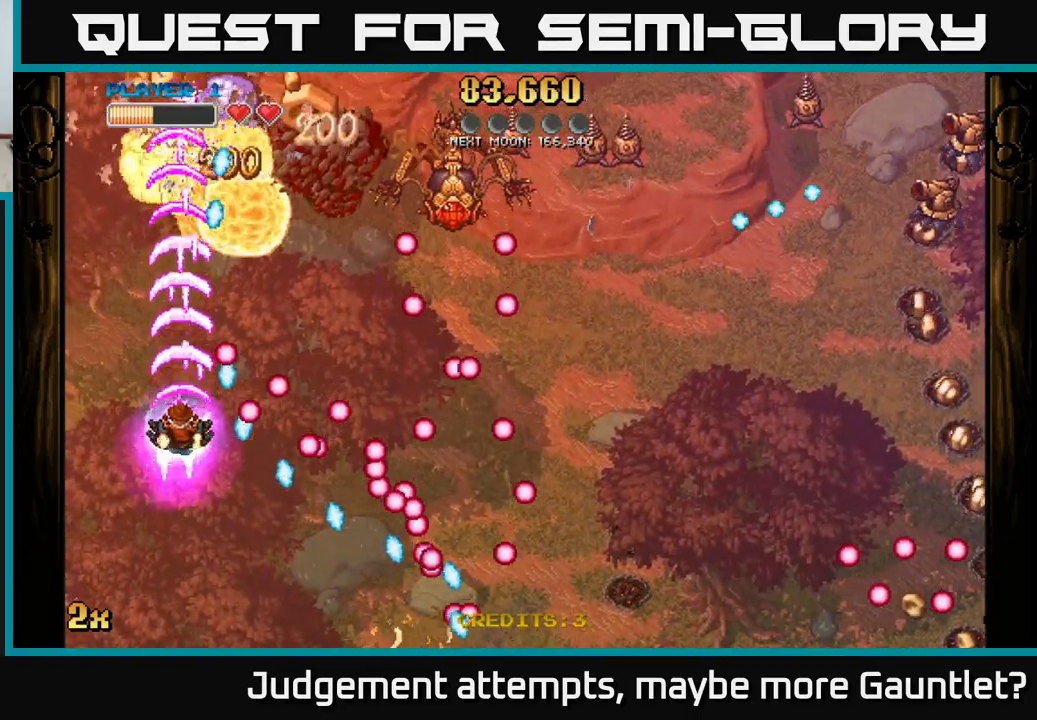
{"buttons": ["A"], "left_stick": "right", "events": [[100, "left_stick", "left"], [233, "left_stick", "up-left"], [417, "X", "down"], [417, "left_stick", "right"], [500, "X", "up"]]}
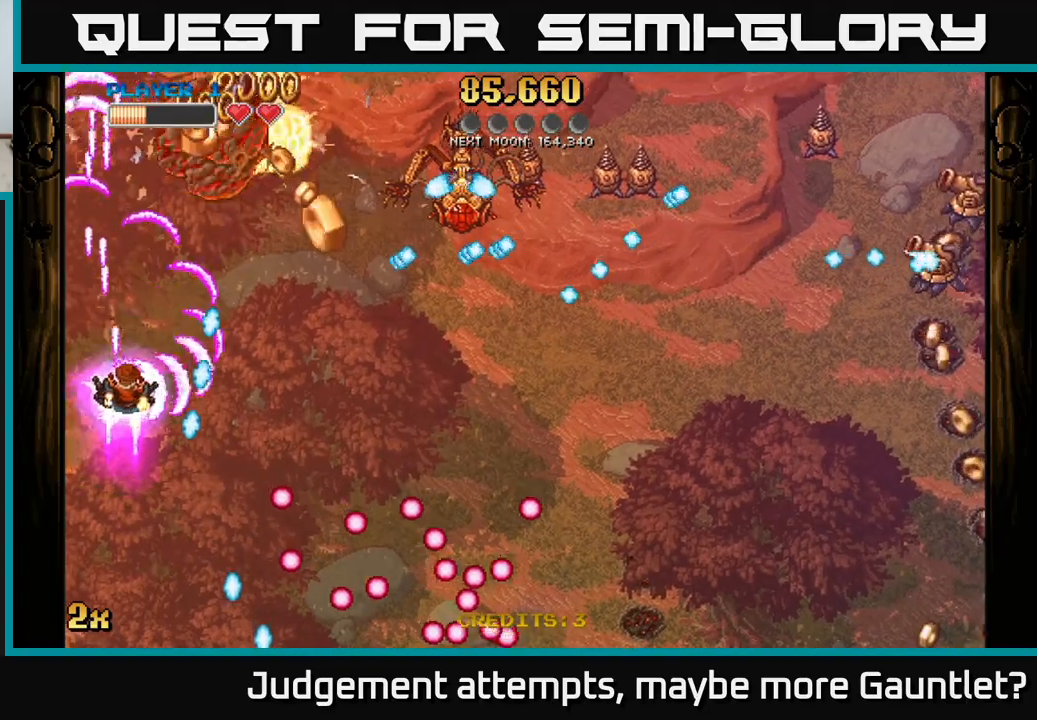
{"buttons": ["A"], "left_stick": "up-left", "events": [[100, "left_stick", "up"], [200, "left_stick", "right"], [433, "left_stick", "up"], [500, "left_stick", "up-left"]]}
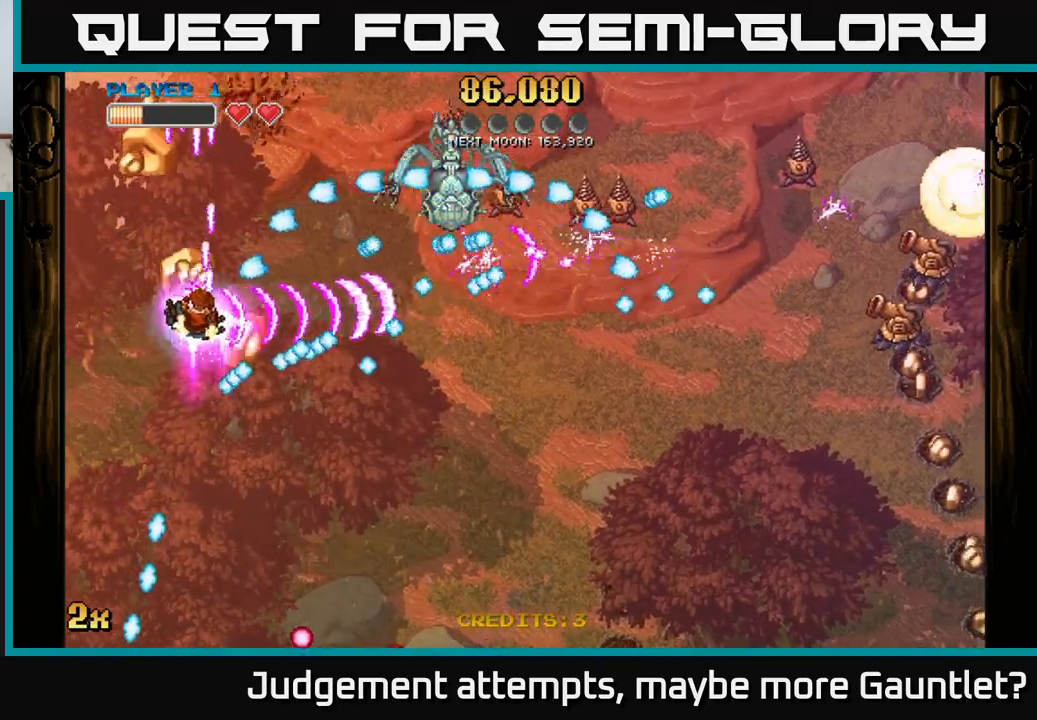
{"buttons": ["A"], "left_stick": "up", "events": [[333, "left_stick", "up"]]}
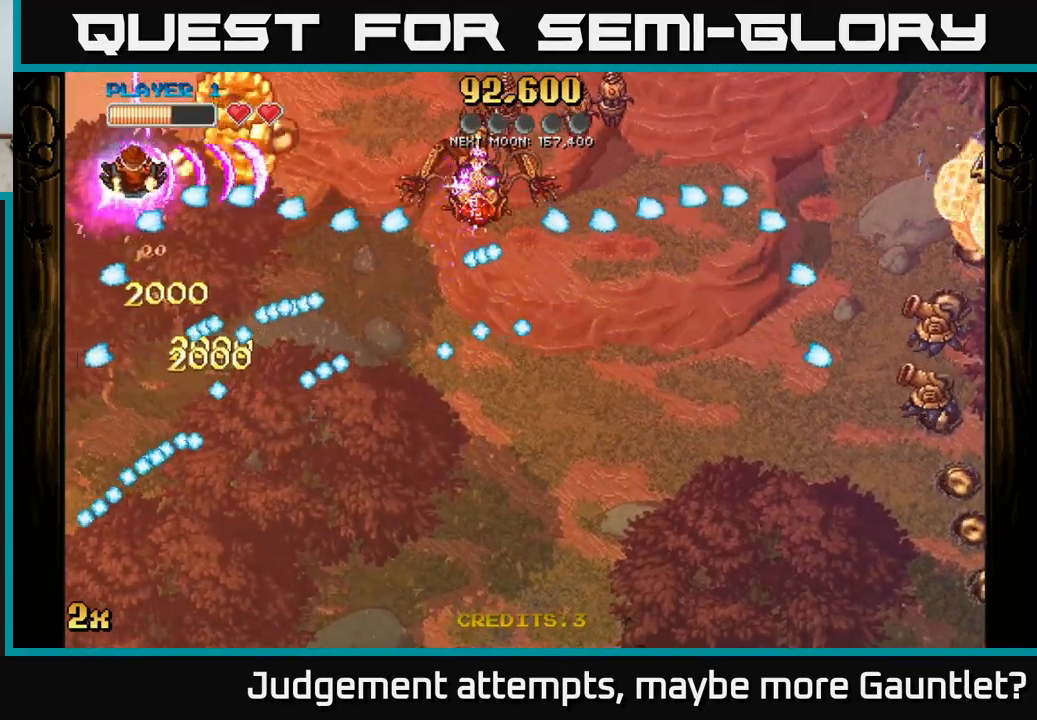
{"buttons": ["A"], "left_stick": "down-right", "events": [[50, "left_stick", "up-right"], [200, "left_stick", "right"], [417, "left_stick", "down-right"]]}
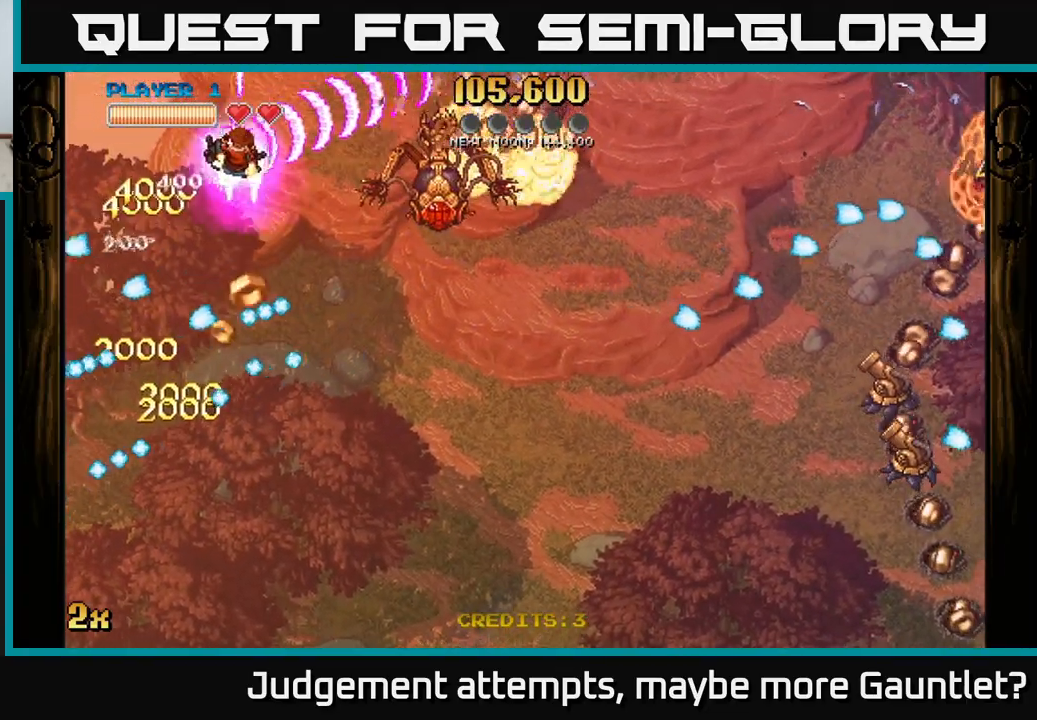
{"buttons": ["A"], "left_stick": "down-left", "events": [[300, "left_stick", "down-left"]]}
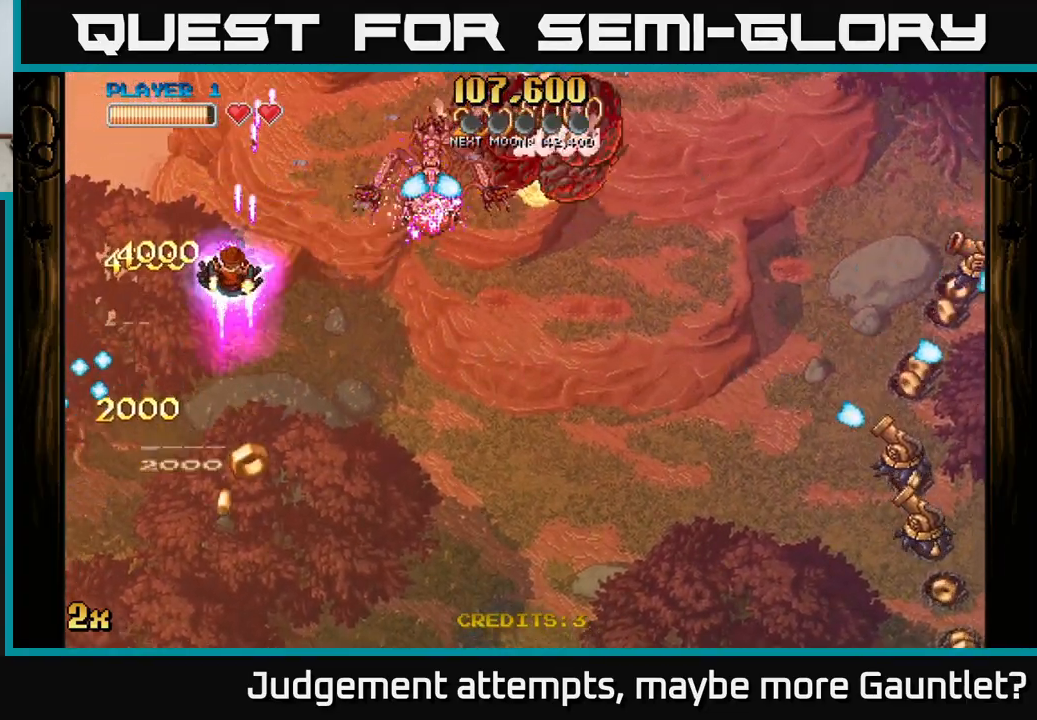
{"buttons": ["A"], "left_stick": "down-right", "events": [[17, "left_stick", "down"], [200, "left_stick", "down-right"]]}
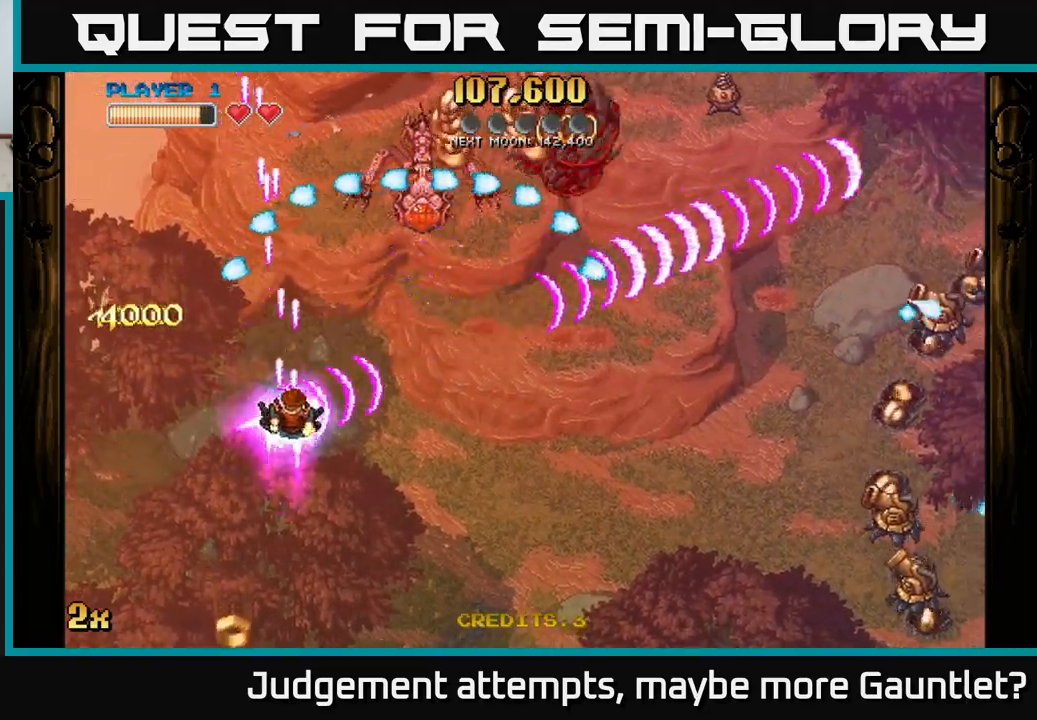
{"buttons": ["A"], "left_stick": "down-right", "events": []}
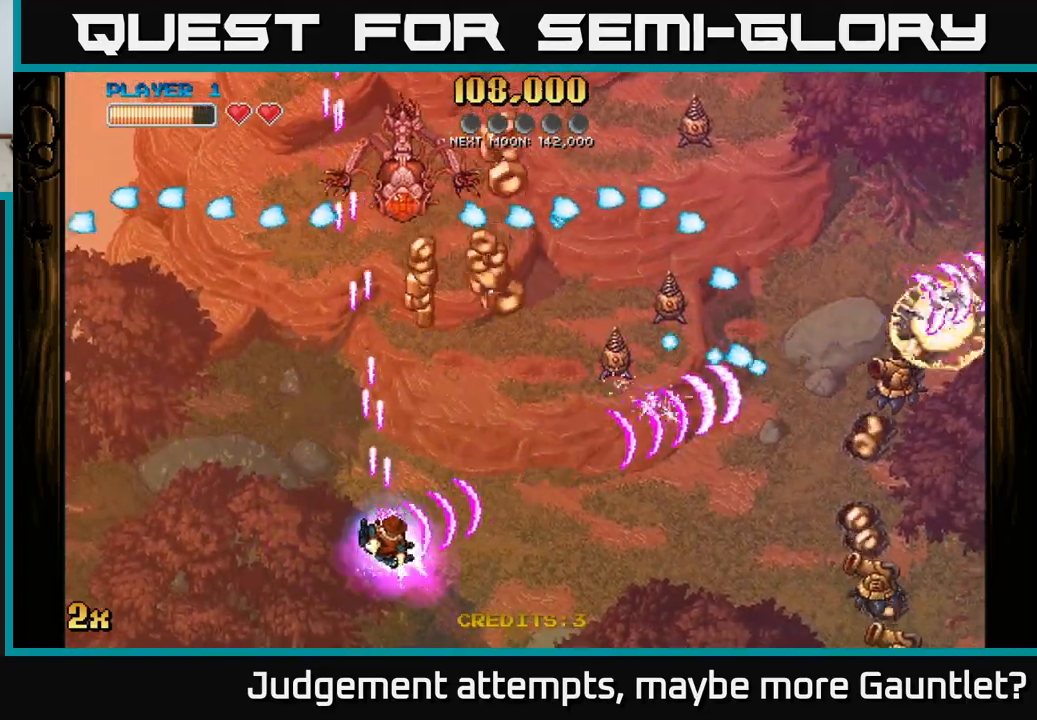
{"buttons": ["A"], "left_stick": "down-right", "events": [[100, "X", "down"], [117, "left_stick", "up"], [217, "X", "up"], [417, "left_stick", "down-right"]]}
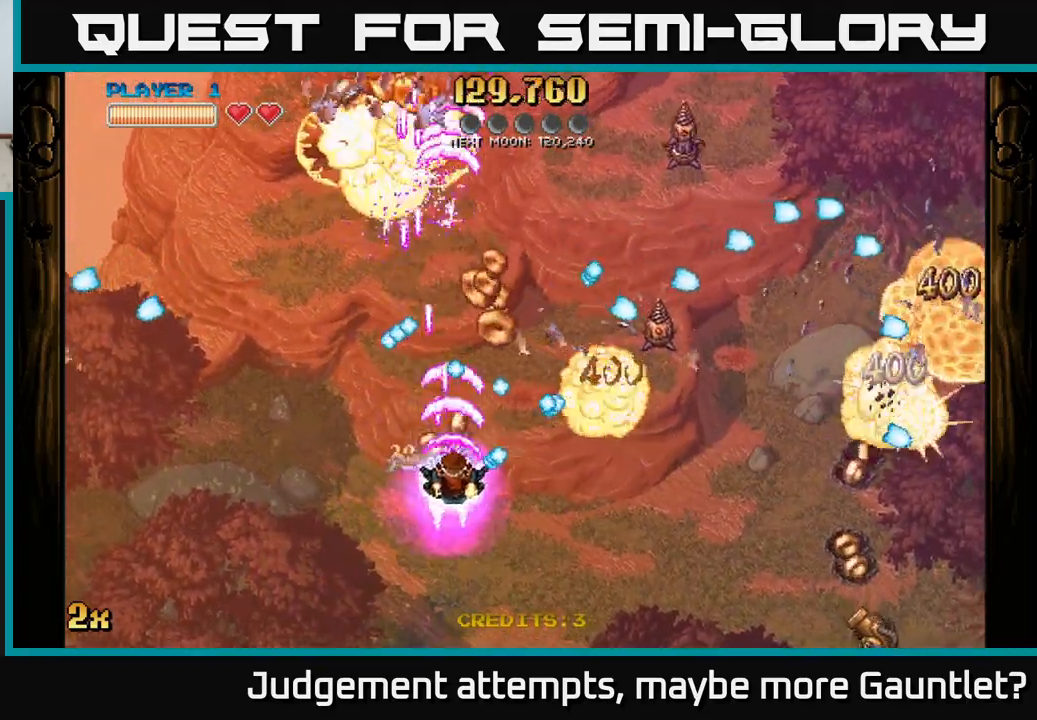
{"buttons": ["A"], "left_stick": "right", "events": [[367, "left_stick", "right"]]}
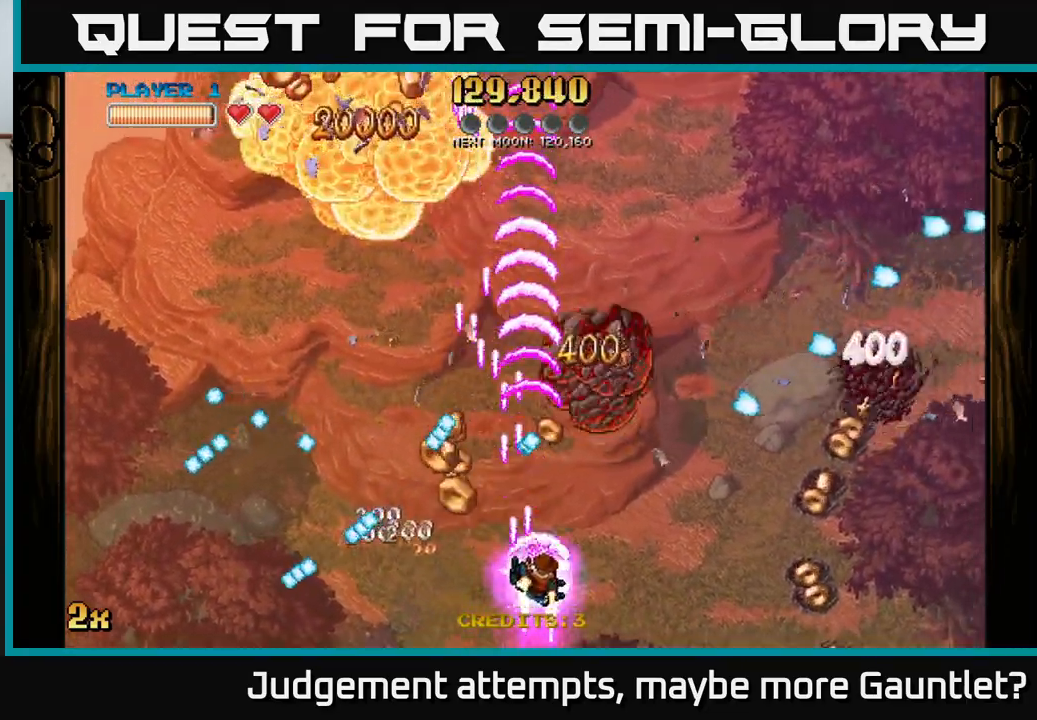
{"buttons": [], "left_stick": "down-right", "events": [[167, "left_stick", "left"], [250, "left_stick", "down-left"], [483, "left_stick", "down-right"], [500, "A", "up"]]}
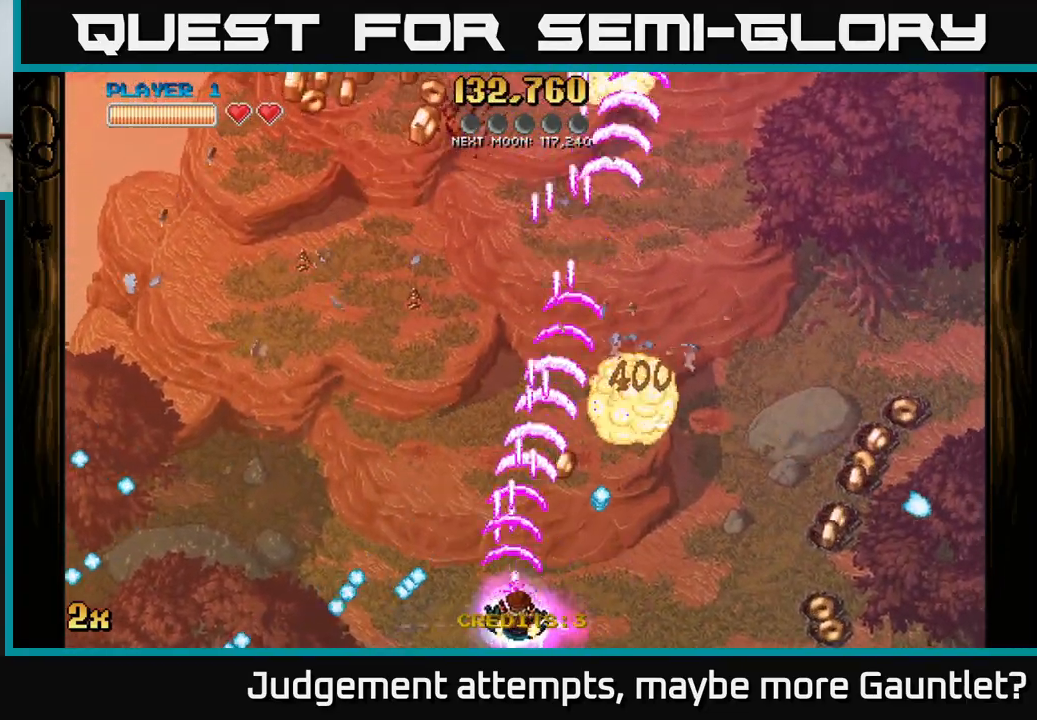
{"buttons": [], "left_stick": "up-left", "events": [[17, "left_stick", "right"], [467, "left_stick", "up-left"]]}
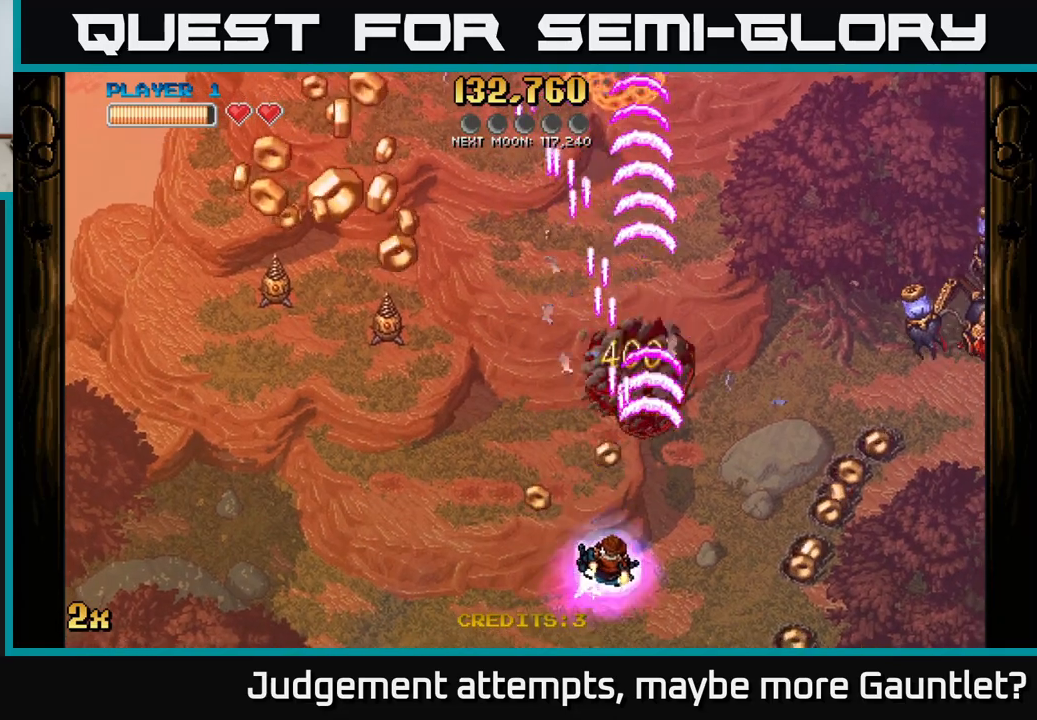
{"buttons": [], "left_stick": "down-left", "events": [[383, "left_stick", "down-left"]]}
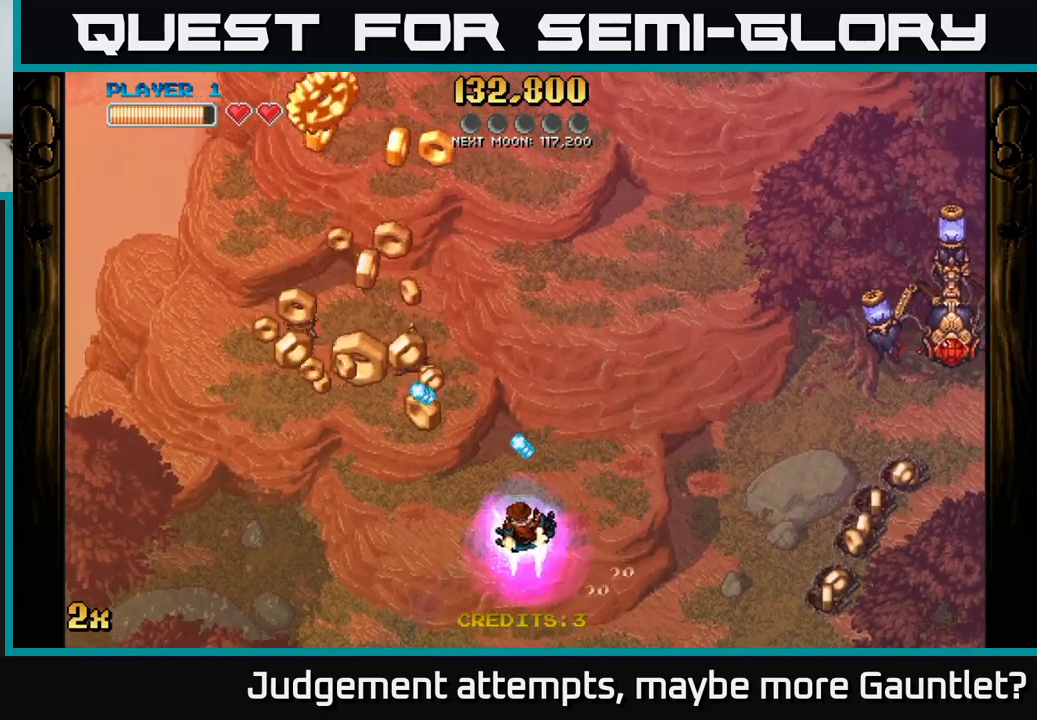
{"buttons": [], "left_stick": "left", "events": [[167, "left_stick", "up-left"], [317, "left_stick", "left"]]}